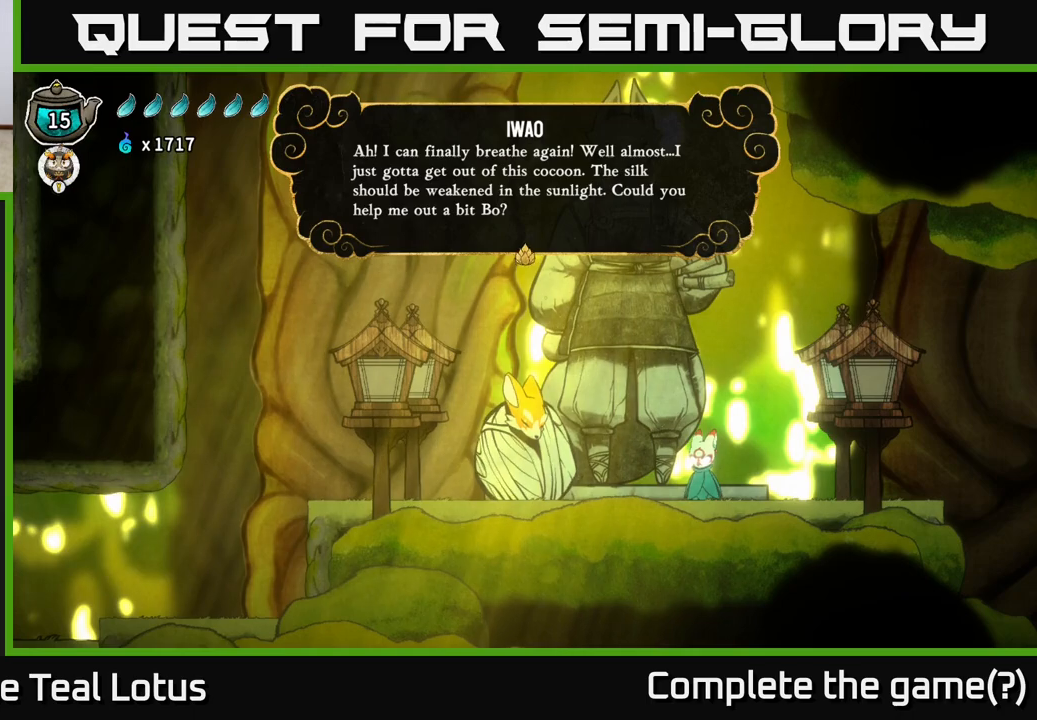
Gameplay with a controller (Xbox layout); each line is a JSON object with the inputs held at the frame after it. "events" lists button and stick changes between this image and that frame as [ms after this image, input, new state], when the widget could be followed in between.
{"buttons": [], "left_stick": "center", "right_stick": "center", "events": [[167, "A", "down"], [333, "A", "up"]]}
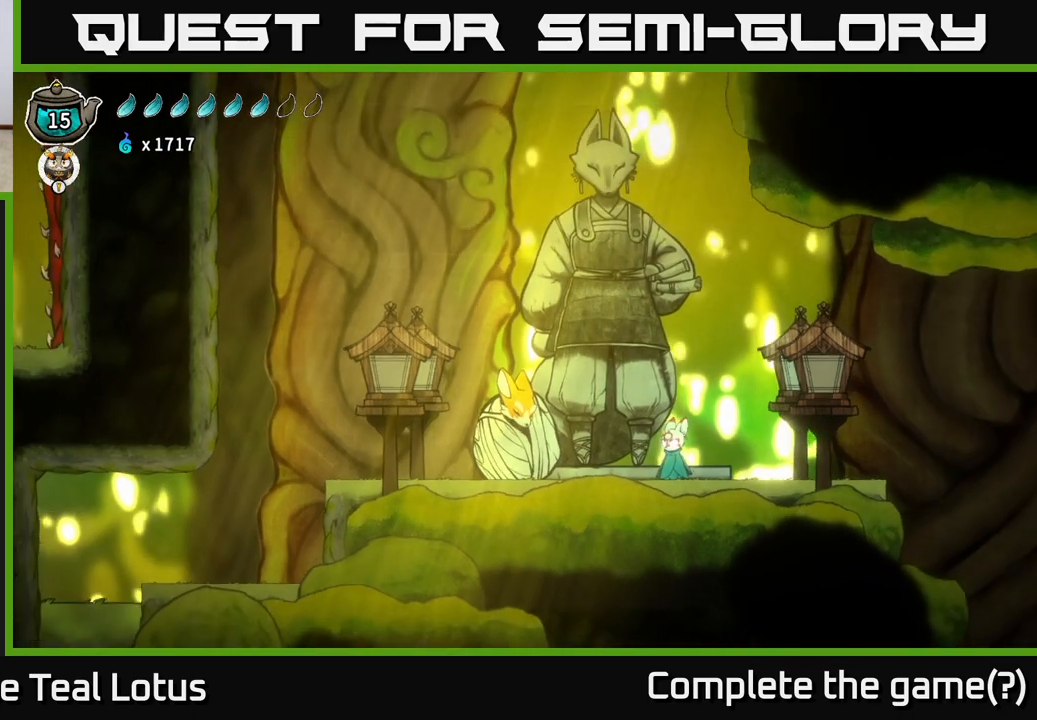
{"buttons": [], "left_stick": "center", "right_stick": "center", "events": []}
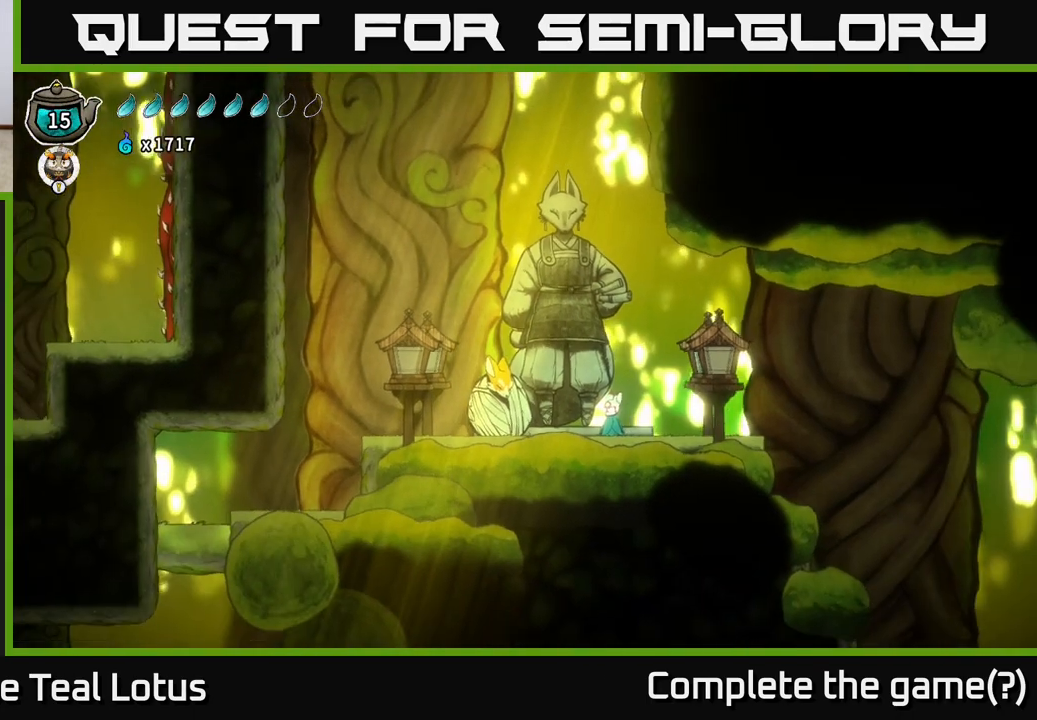
{"buttons": [], "left_stick": "center", "right_stick": "center", "events": [[100, "left_stick", "left"], [150, "A", "down"], [200, "X", "down"], [250, "A", "up"], [300, "X", "up"], [333, "left_stick", "center"]]}
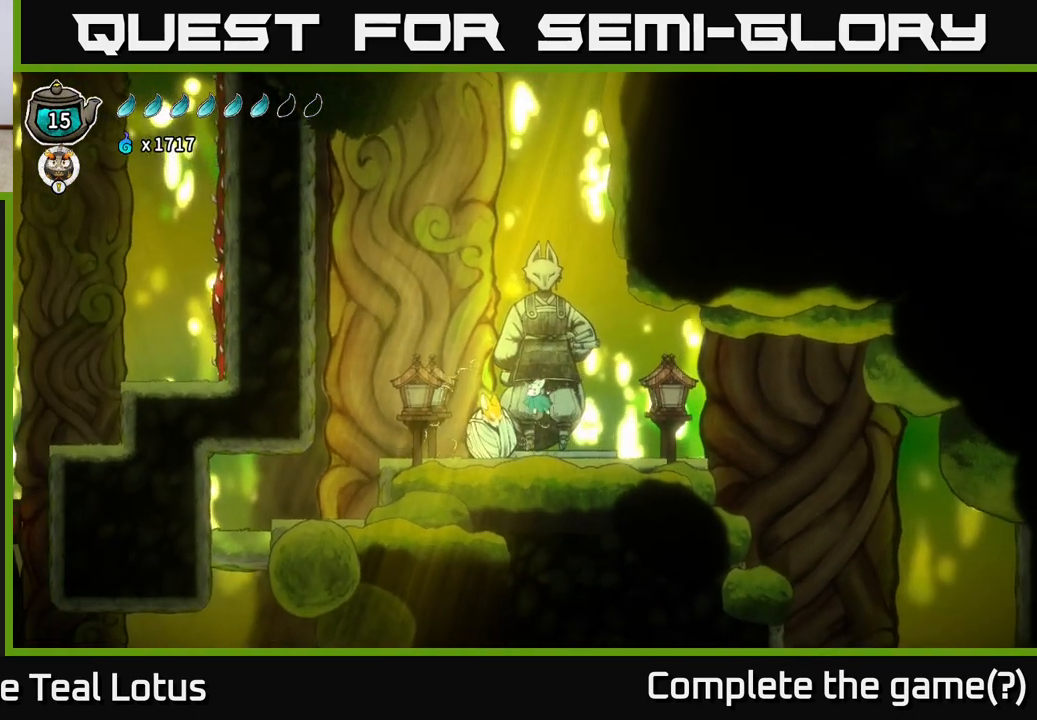
{"buttons": [], "left_stick": "center", "right_stick": "center", "events": [[250, "X", "down"], [400, "X", "up"]]}
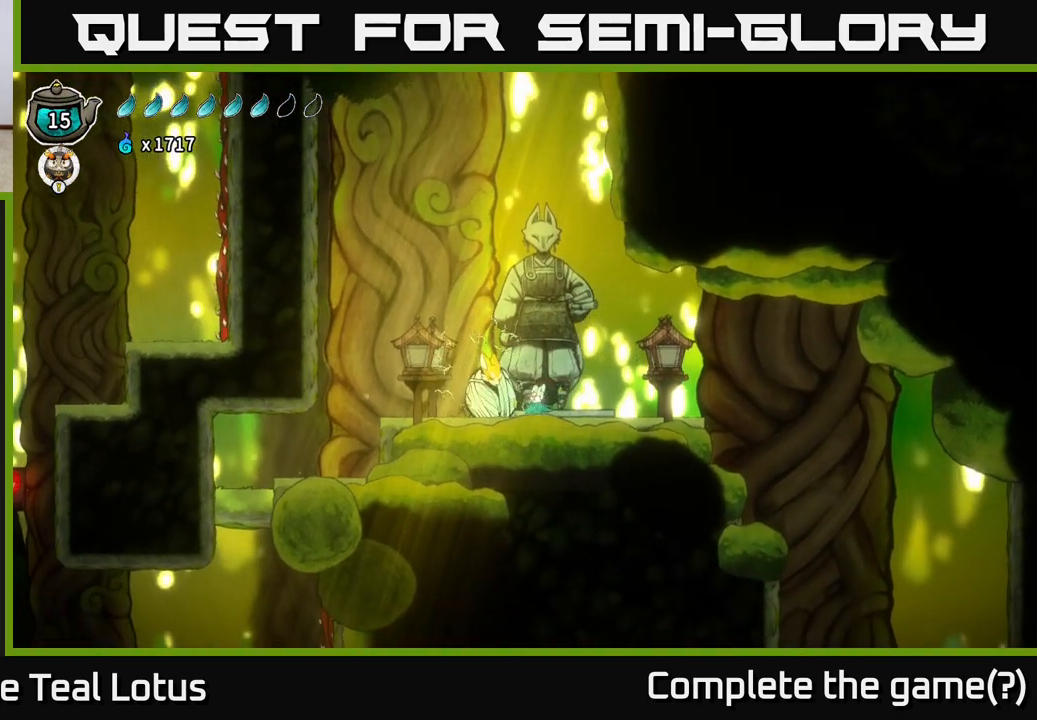
{"buttons": ["X"], "left_stick": "center", "right_stick": "center", "events": [[67, "A", "down"], [117, "X", "down"], [183, "A", "up"], [283, "X", "up"], [500, "X", "down"]]}
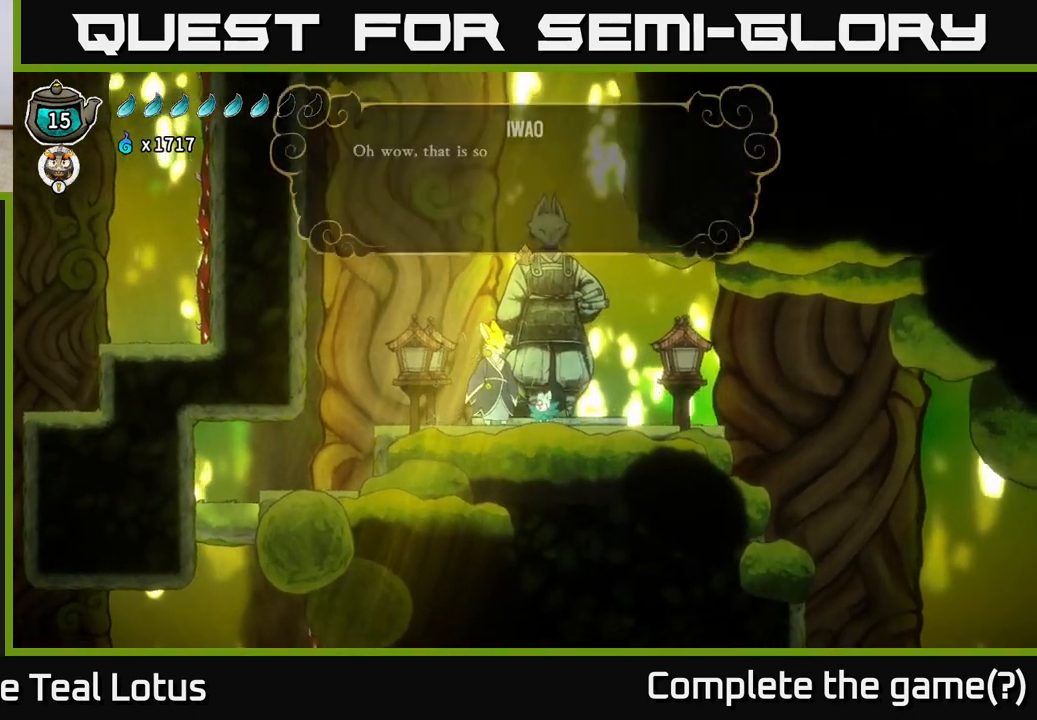
{"buttons": [], "left_stick": "center", "right_stick": "center", "events": [[167, "X", "up"]]}
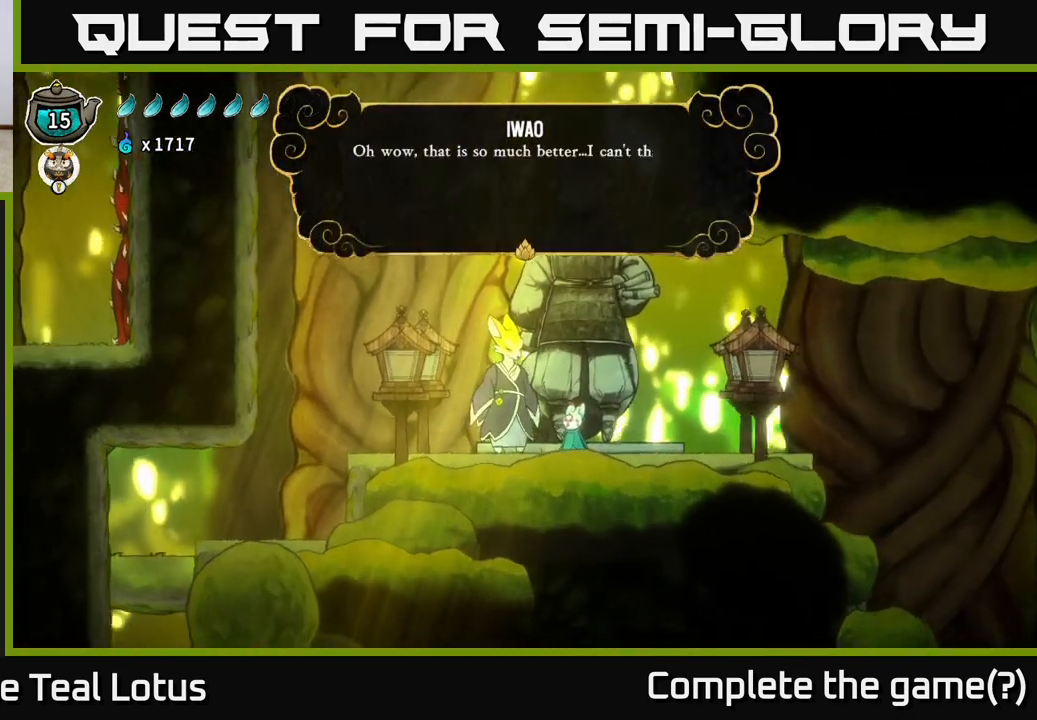
{"buttons": [], "left_stick": "center", "right_stick": "center", "events": []}
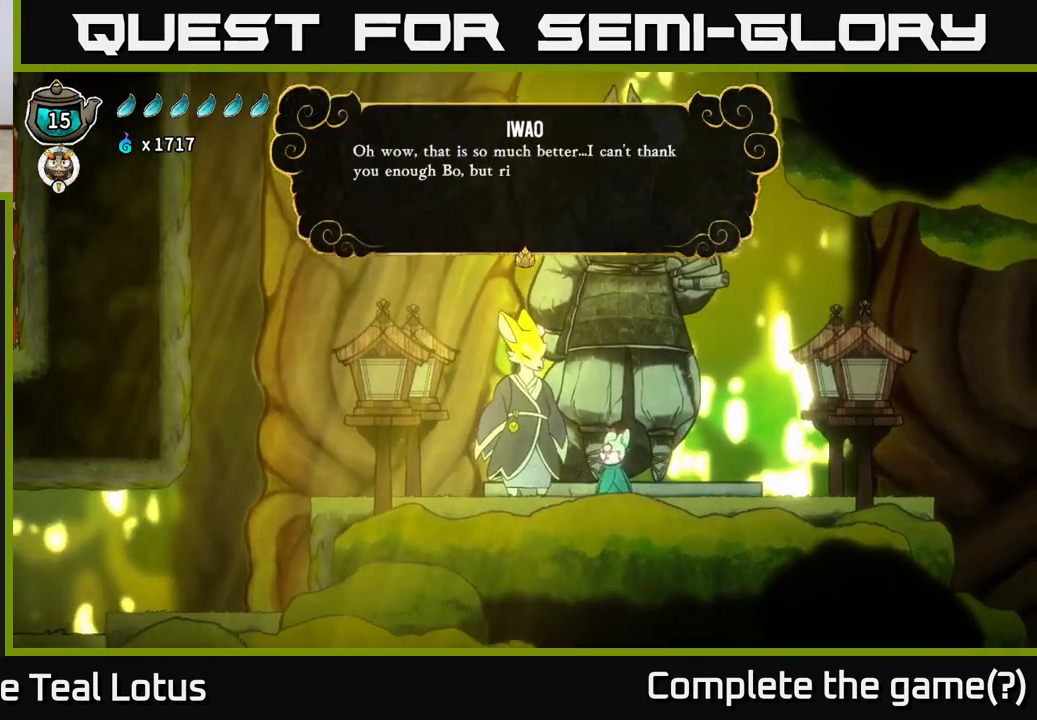
{"buttons": [], "left_stick": "center", "right_stick": "center", "events": []}
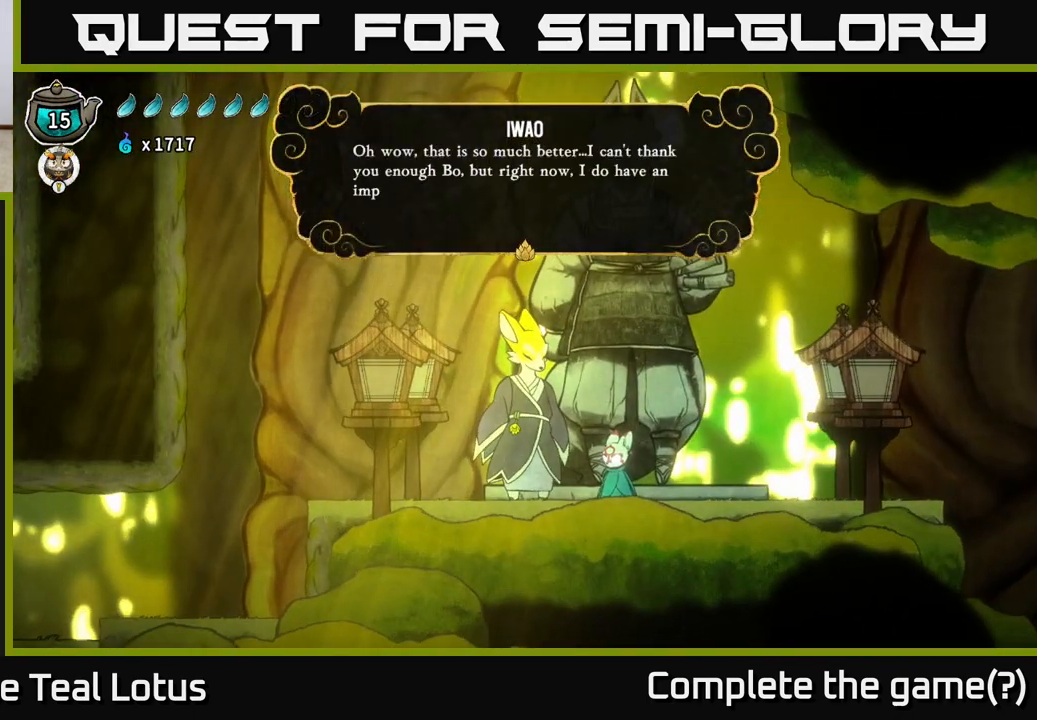
{"buttons": [], "left_stick": "center", "right_stick": "center", "events": []}
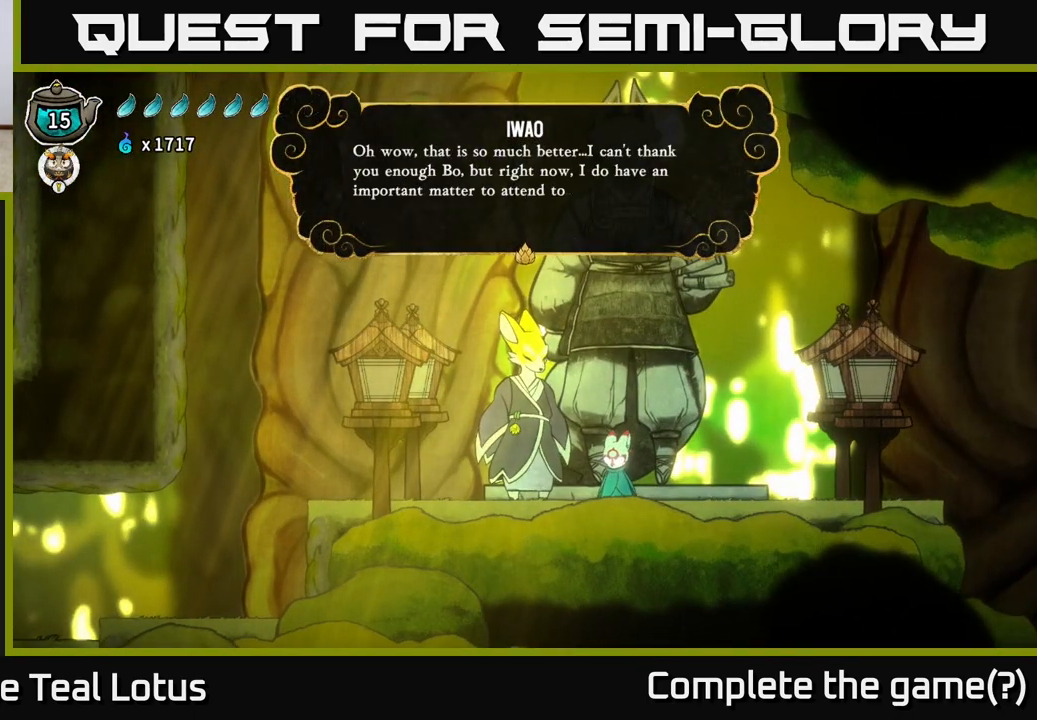
{"buttons": [], "left_stick": "center", "right_stick": "center", "events": []}
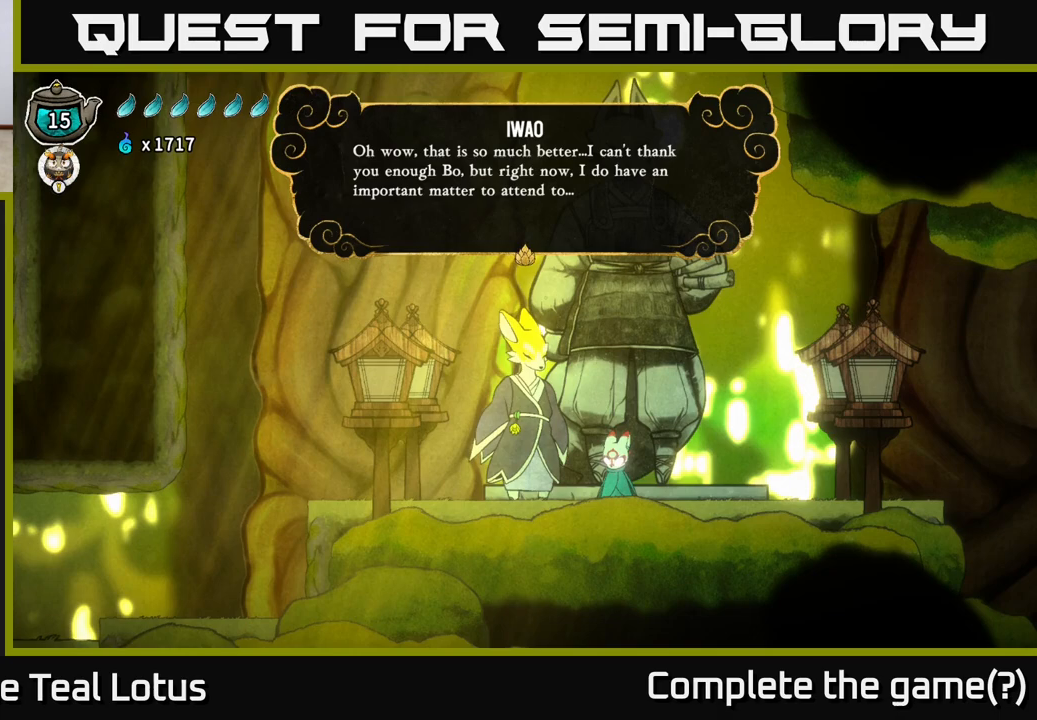
{"buttons": [], "left_stick": "center", "right_stick": "center", "events": []}
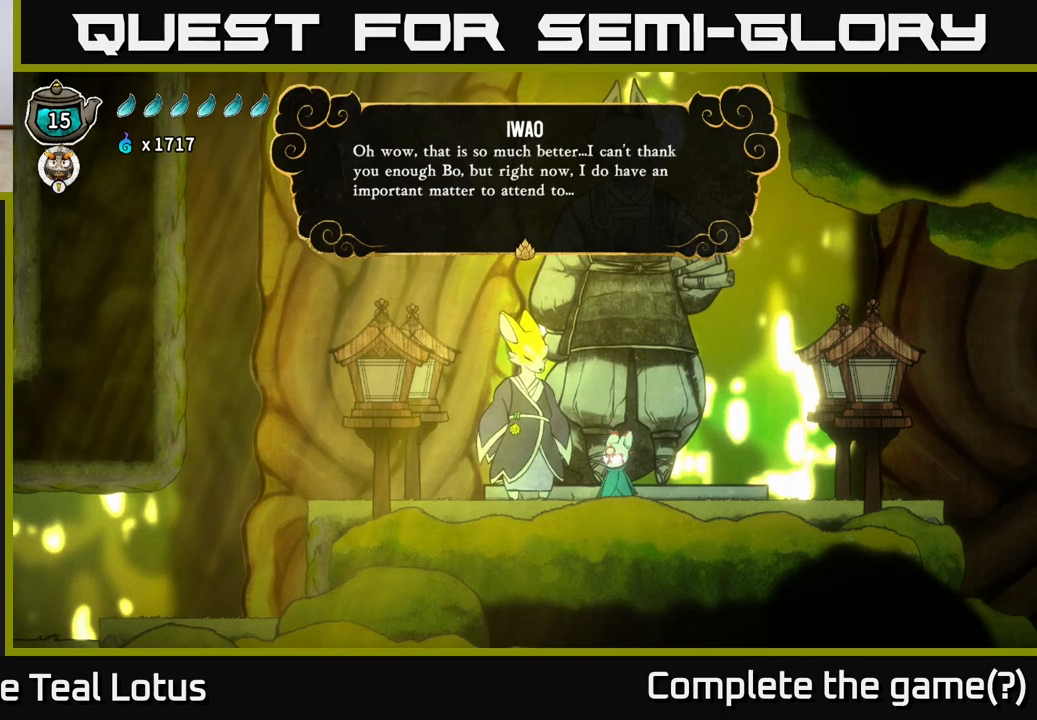
{"buttons": [], "left_stick": "center", "right_stick": "center", "events": []}
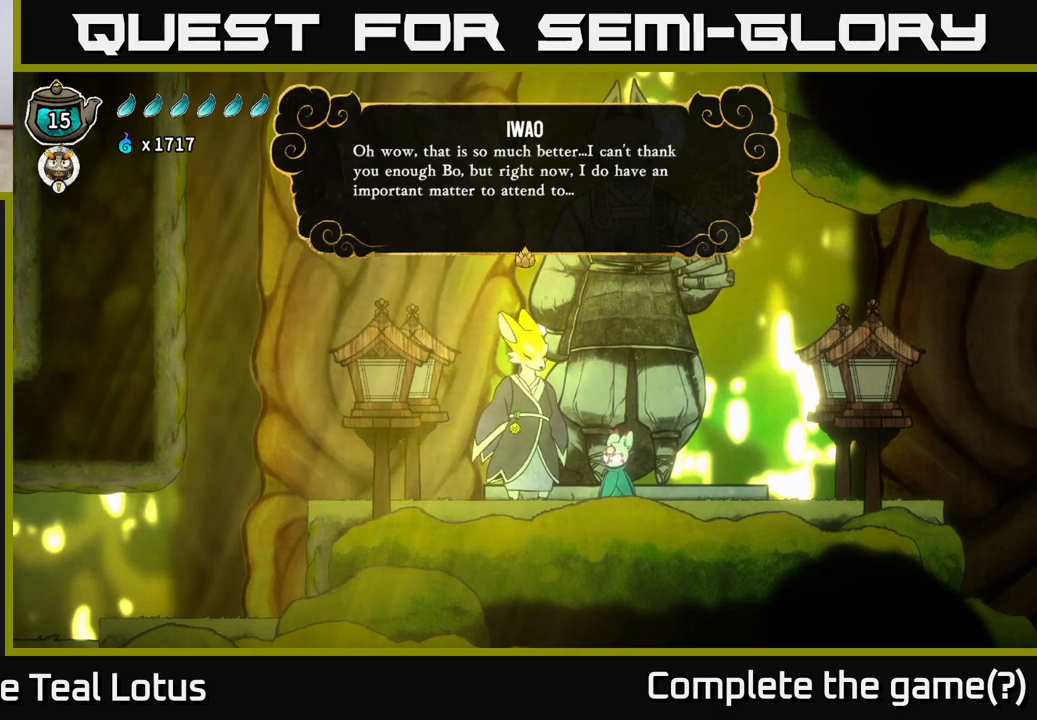
{"buttons": [], "left_stick": "center", "right_stick": "center", "events": []}
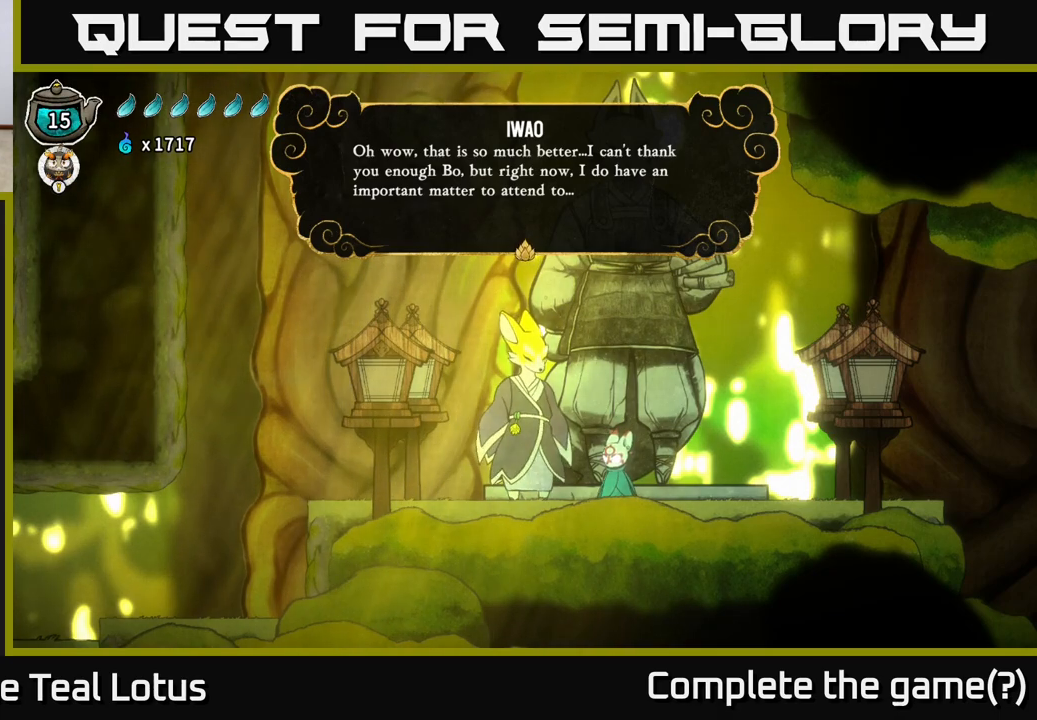
{"buttons": [], "left_stick": "center", "right_stick": "center", "events": [[117, "A", "down"], [267, "A", "up"]]}
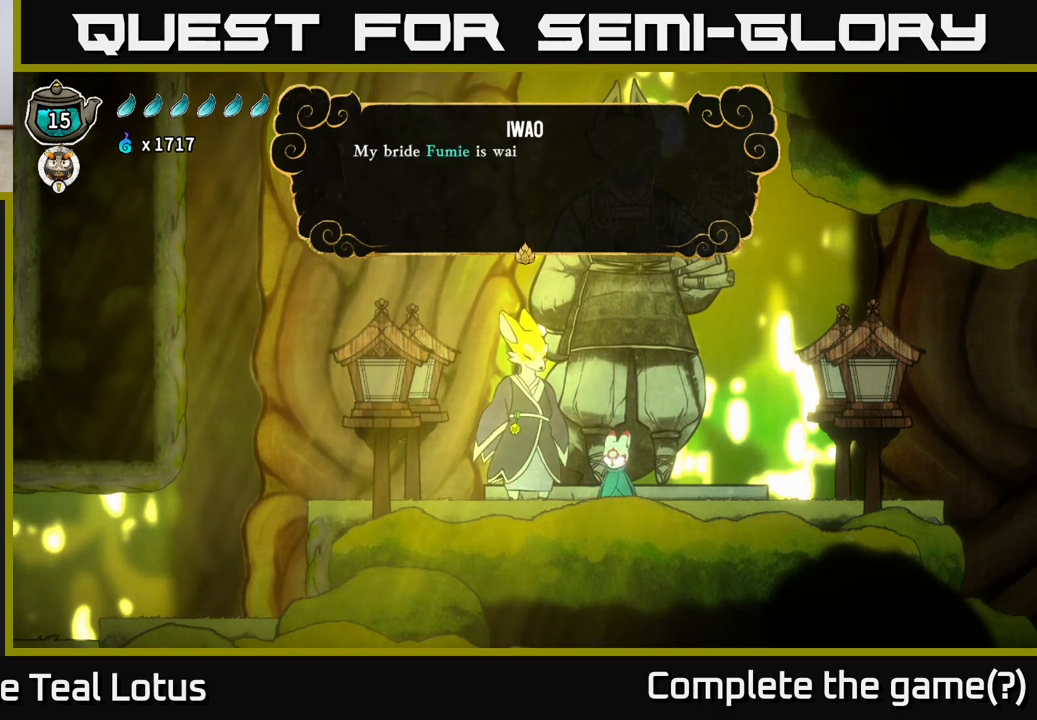
{"buttons": [], "left_stick": "center", "right_stick": "center", "events": []}
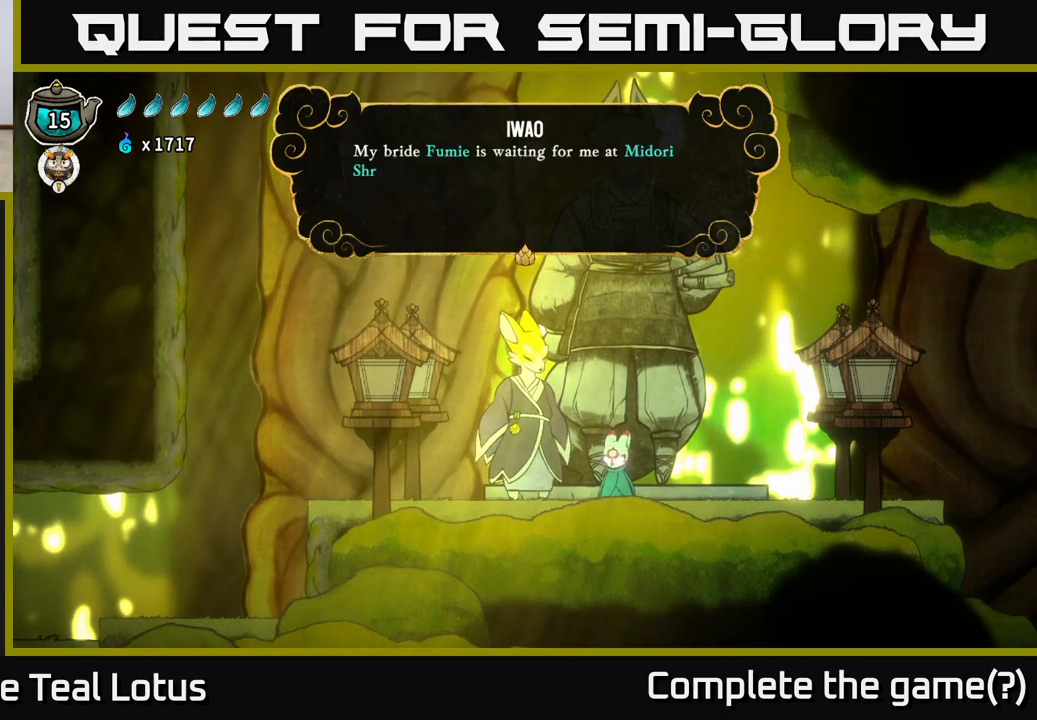
{"buttons": [], "left_stick": "center", "right_stick": "center", "events": []}
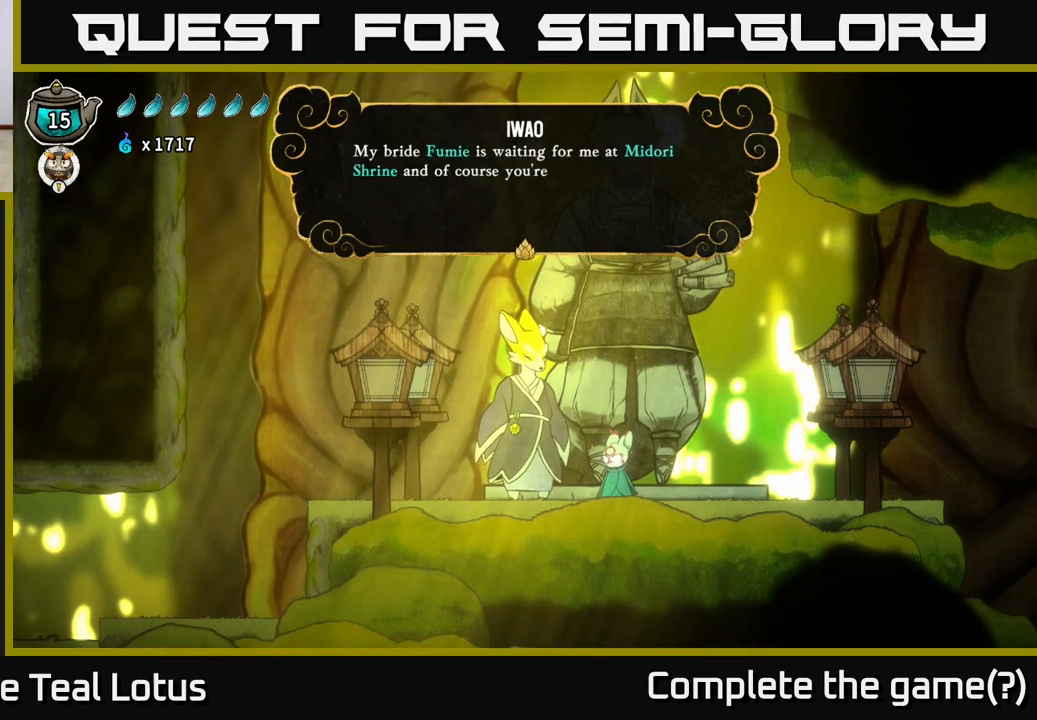
{"buttons": [], "left_stick": "center", "right_stick": "center", "events": []}
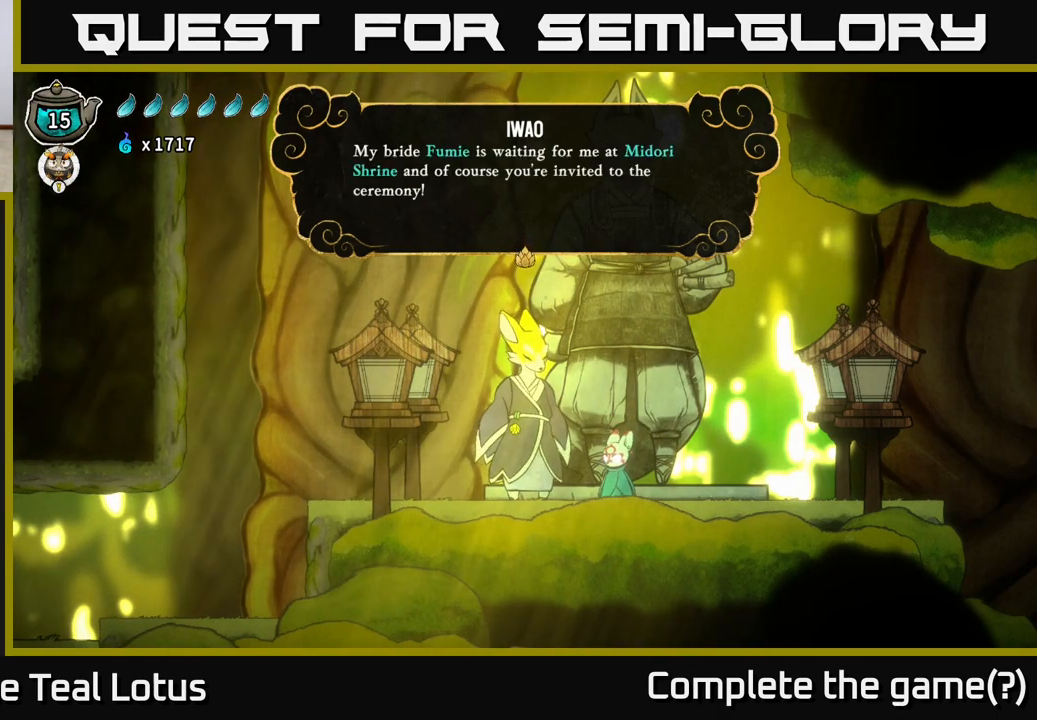
{"buttons": ["A"], "left_stick": "center", "right_stick": "center", "events": [[417, "A", "down"]]}
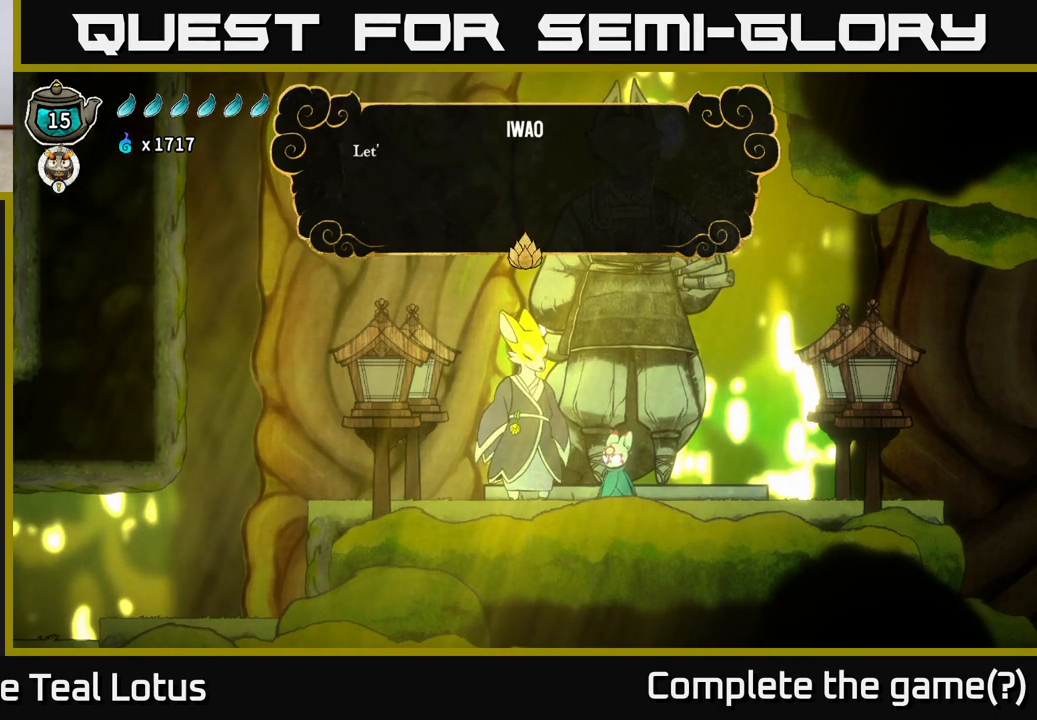
{"buttons": [], "left_stick": "center", "right_stick": "center", "events": [[100, "A", "up"]]}
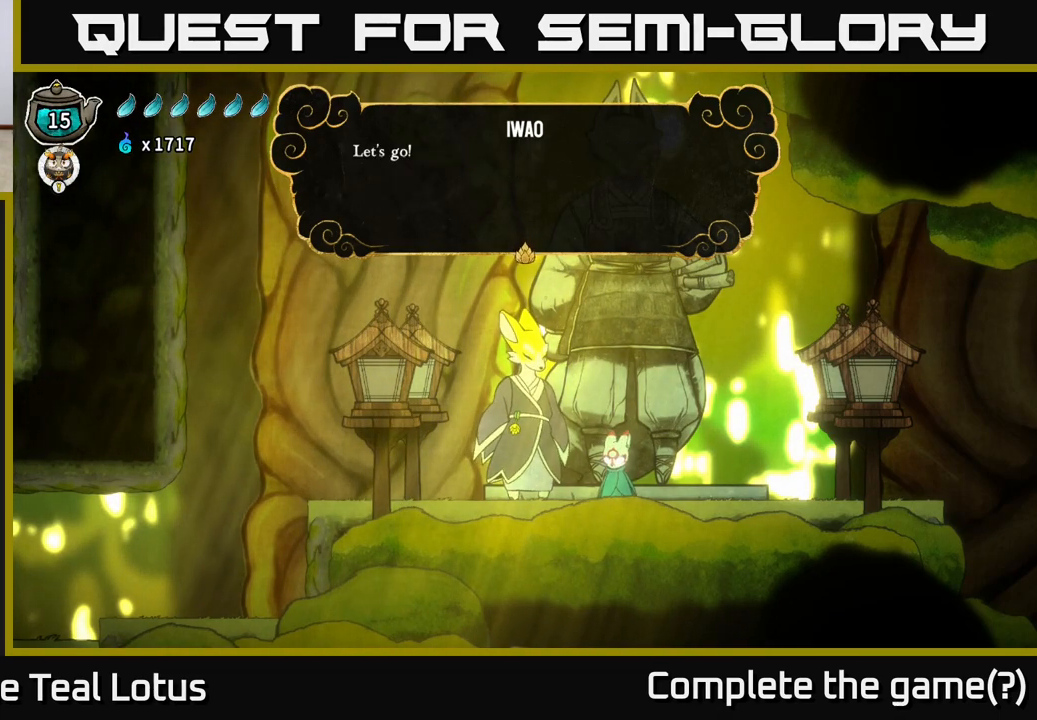
{"buttons": [], "left_stick": "center", "right_stick": "center", "events": [[117, "A", "down"], [300, "A", "up"]]}
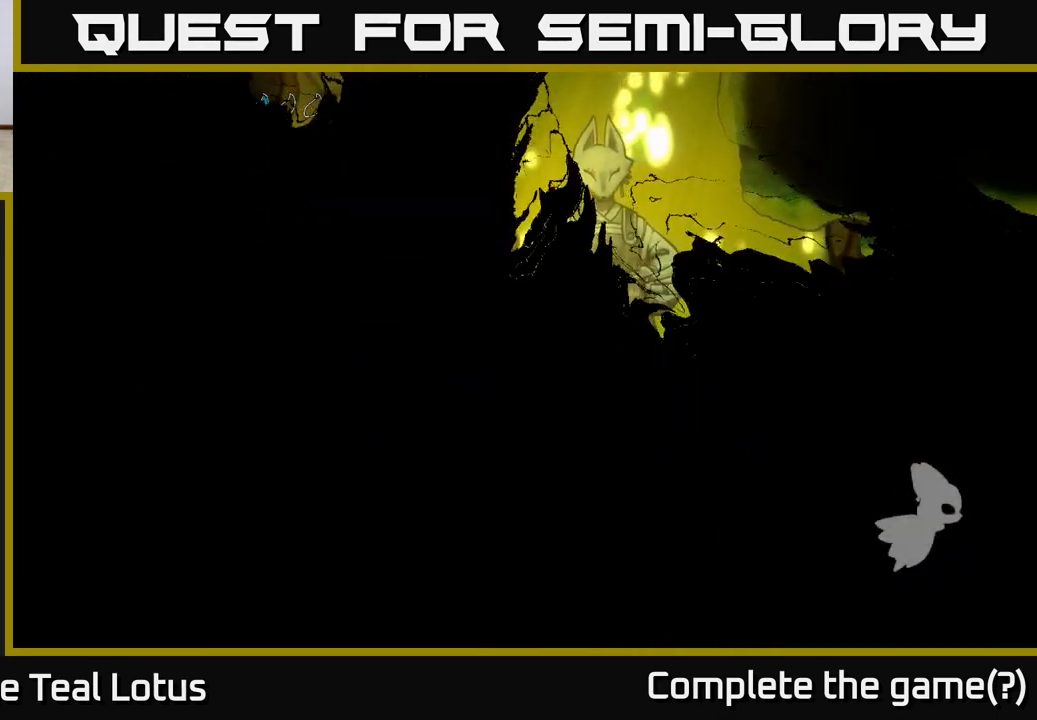
{"buttons": [], "left_stick": "left", "right_stick": "center", "events": [[117, "left_stick", "right"], [350, "left_stick", "center"], [417, "left_stick", "left"]]}
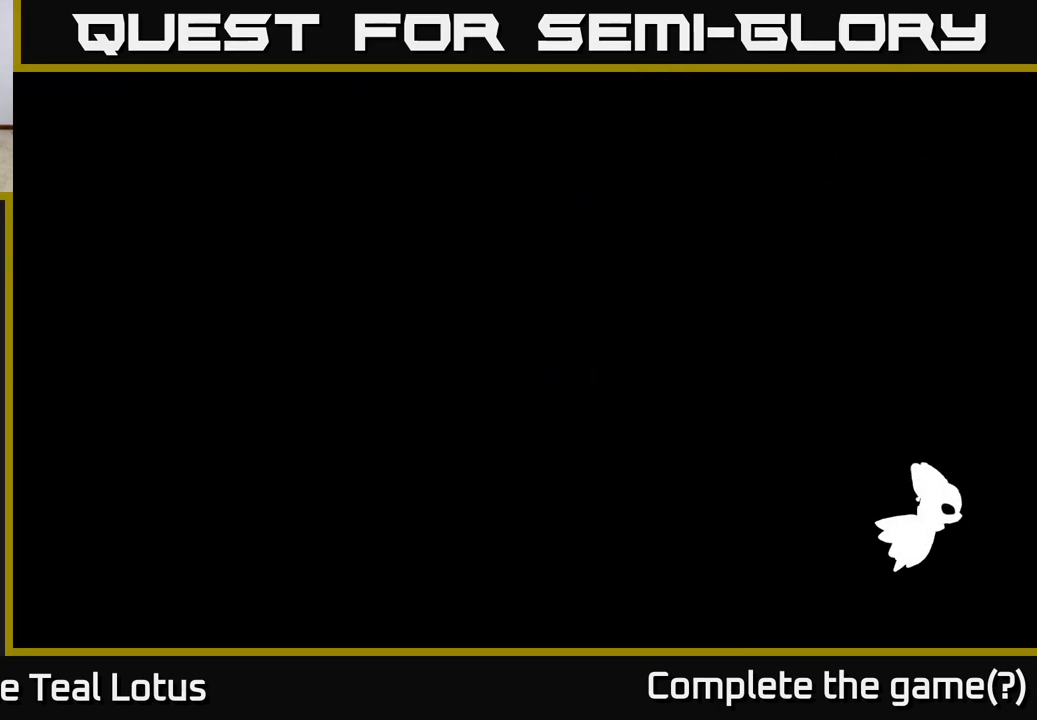
{"buttons": [], "left_stick": "center", "right_stick": "center", "events": [[117, "left_stick", "center"]]}
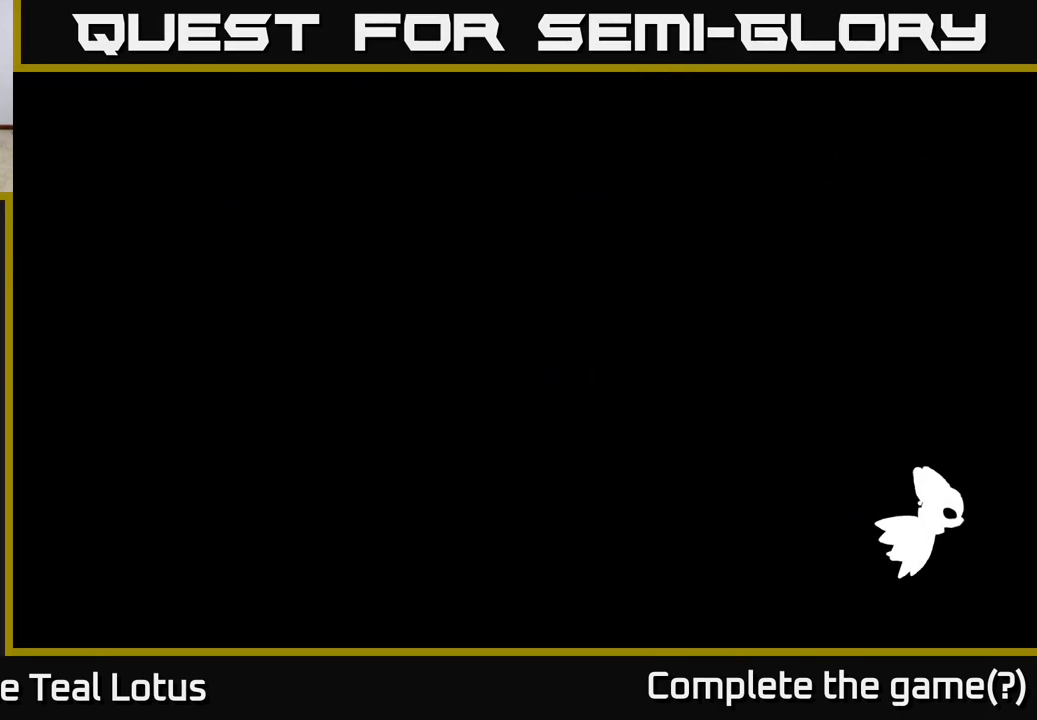
{"buttons": [], "left_stick": "right", "right_stick": "center", "events": [[500, "left_stick", "right"]]}
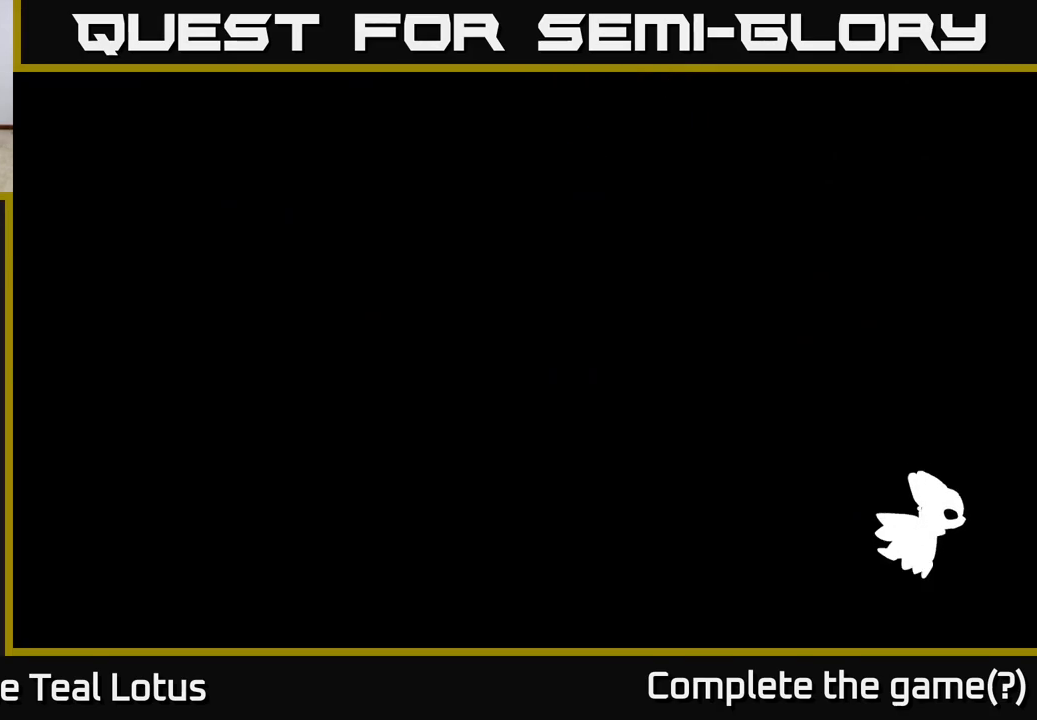
{"buttons": [], "left_stick": "center", "right_stick": "center", "events": [[233, "left_stick", "center"]]}